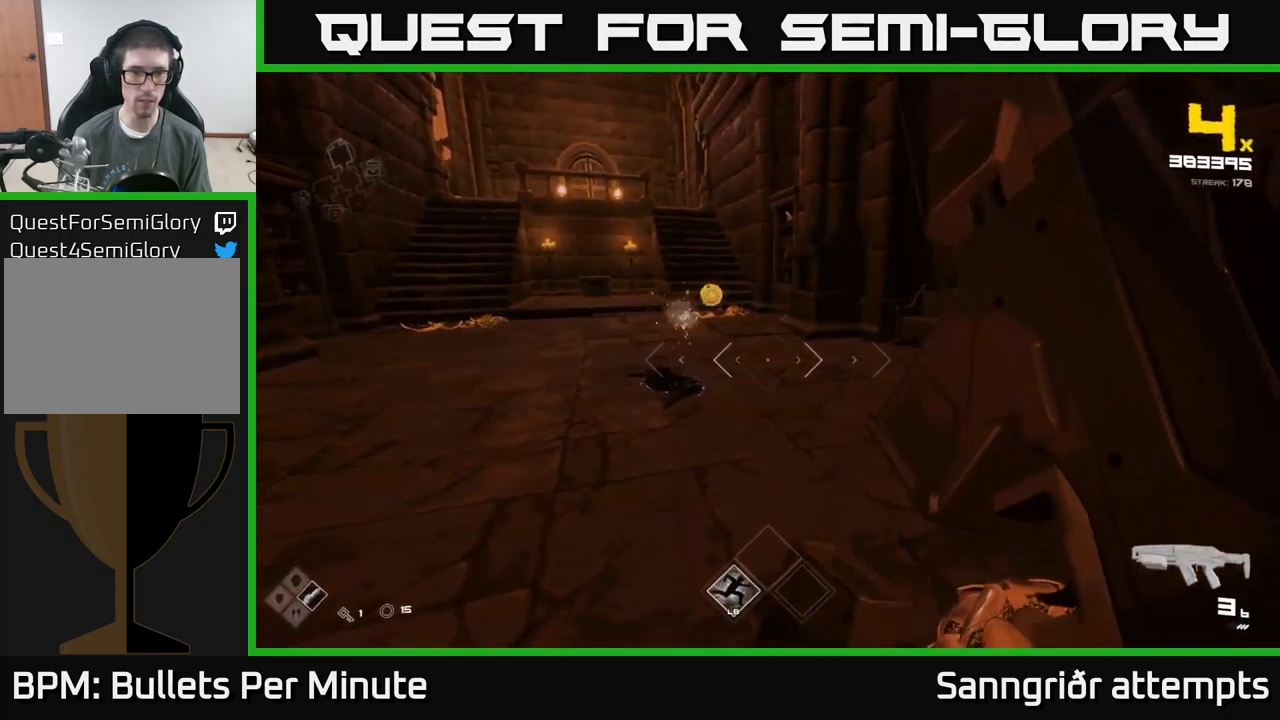
Gameplay with a controller (Xbox layout); each line is a JSON object with the inputs held at the frame after it. "events" lists button and stick changes between this image and that frame as [ms after this image, input, new state], when the widget could be followed in between.
{"buttons": [], "left_stick": "up", "right_stick": "up-left", "events": [[16, "left_stick", "down"], [183, "left_stick", "center"], [233, "R1", "down"], [316, "R1", "up"], [316, "left_stick", "up"], [416, "right_stick", "up-left"]]}
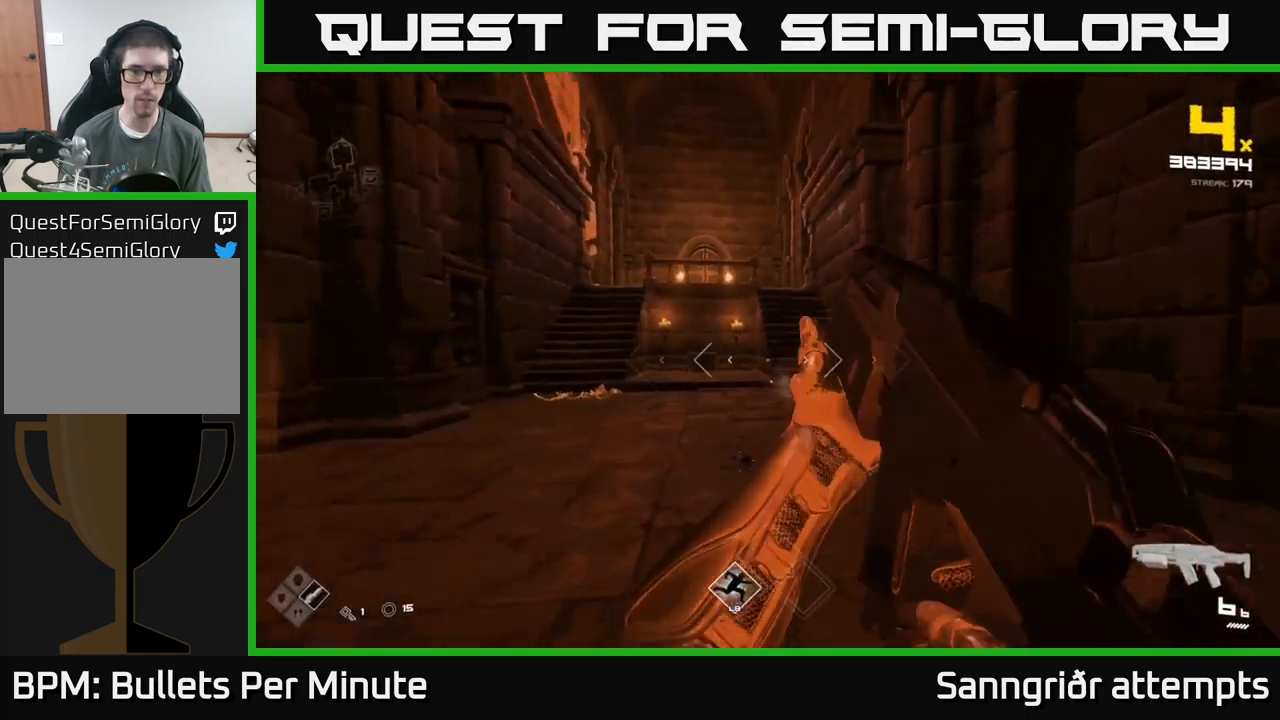
{"buttons": [], "left_stick": "up", "right_stick": "left", "events": [[33, "right_stick", "center"], [116, "L1", "down"], [266, "L1", "up"], [433, "right_stick", "left"]]}
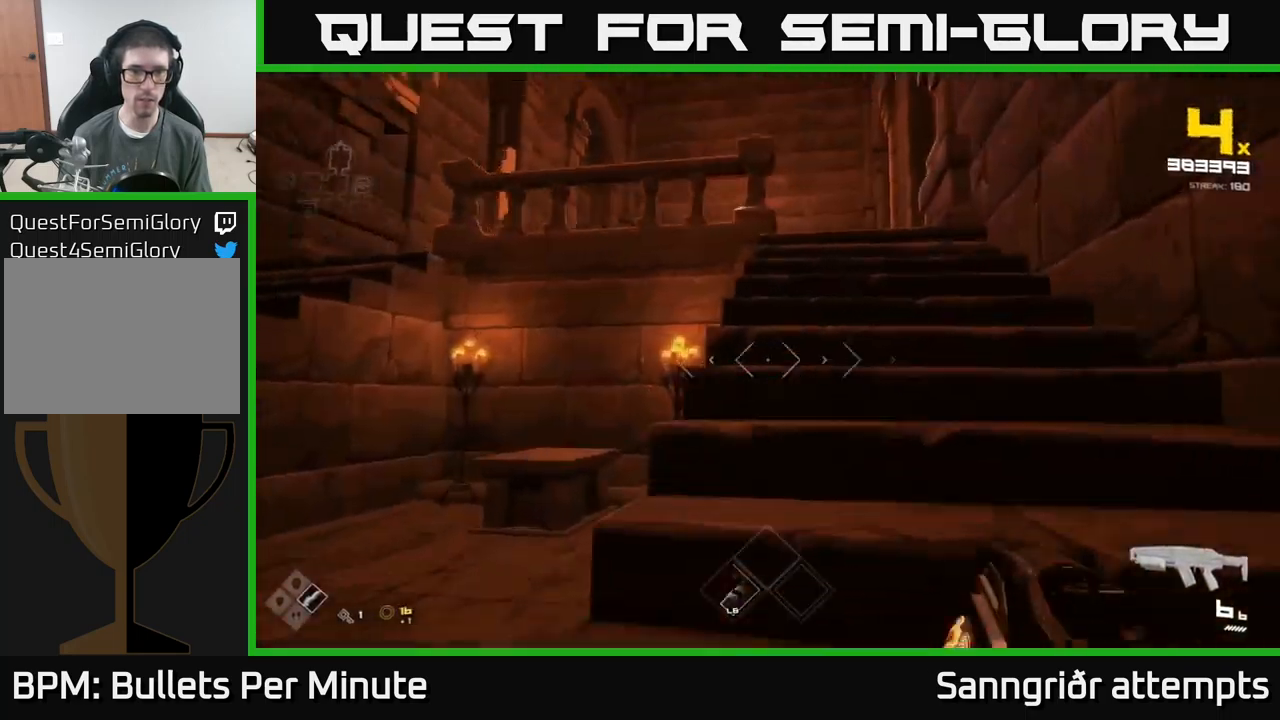
{"buttons": [], "left_stick": "center", "right_stick": "center", "events": [[50, "right_stick", "center"], [300, "right_stick", "down-left"], [316, "left_stick", "center"], [366, "right_stick", "center"]]}
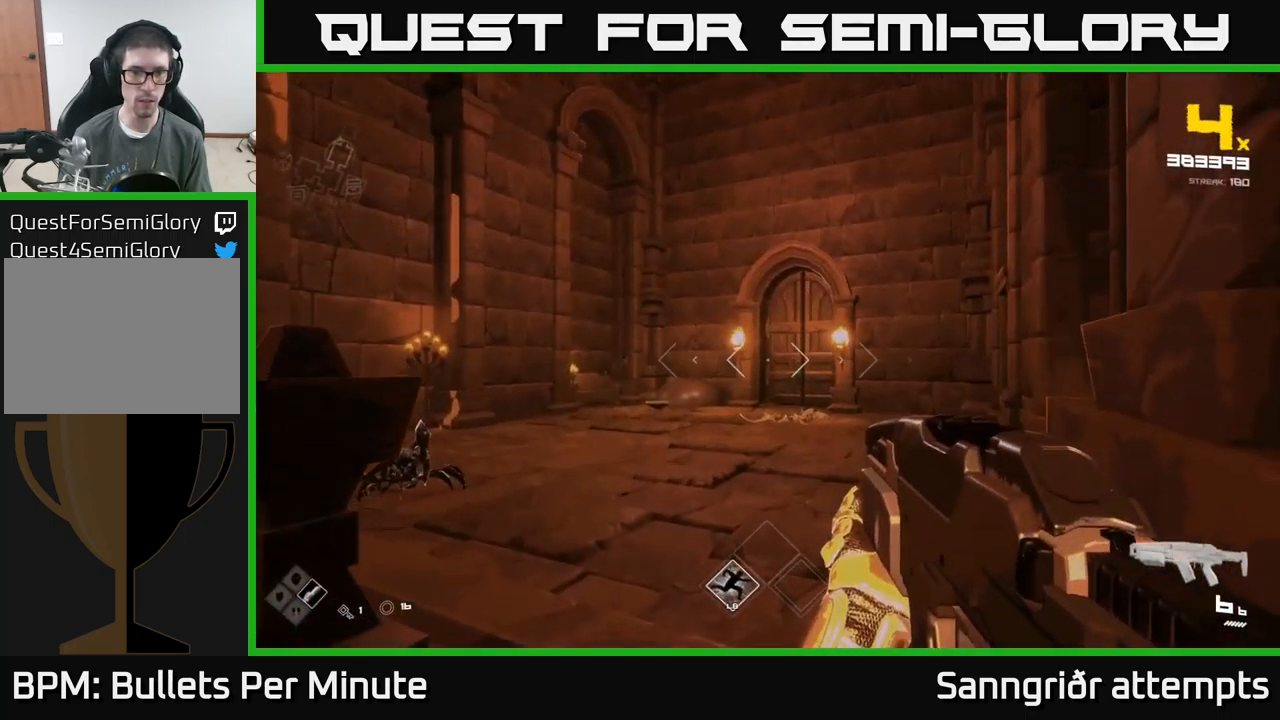
{"buttons": ["R2"], "left_stick": "center", "right_stick": "center", "events": [[116, "right_stick", "left"], [333, "right_stick", "center"], [500, "R2", "down"]]}
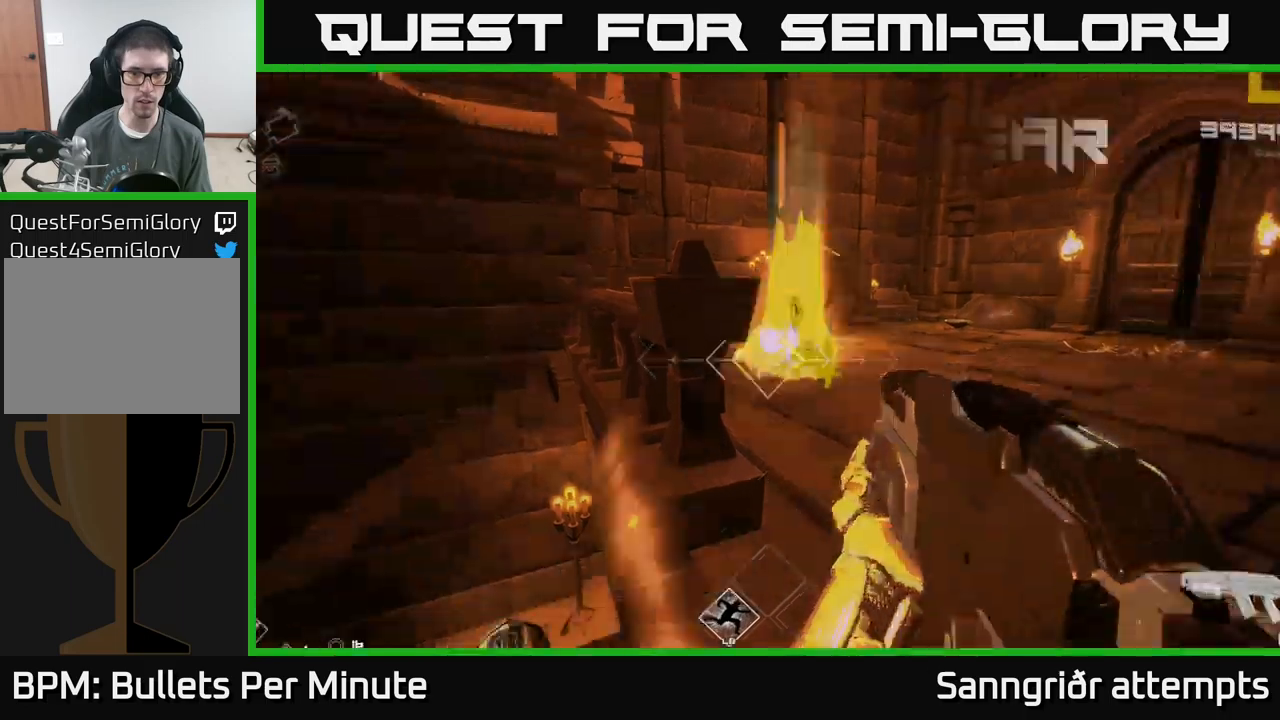
{"buttons": [], "left_stick": "up", "right_stick": "center", "events": [[67, "R2", "up"], [233, "right_stick", "right"], [317, "R2", "down"], [317, "left_stick", "up"], [317, "right_stick", "center"], [367, "R2", "up"]]}
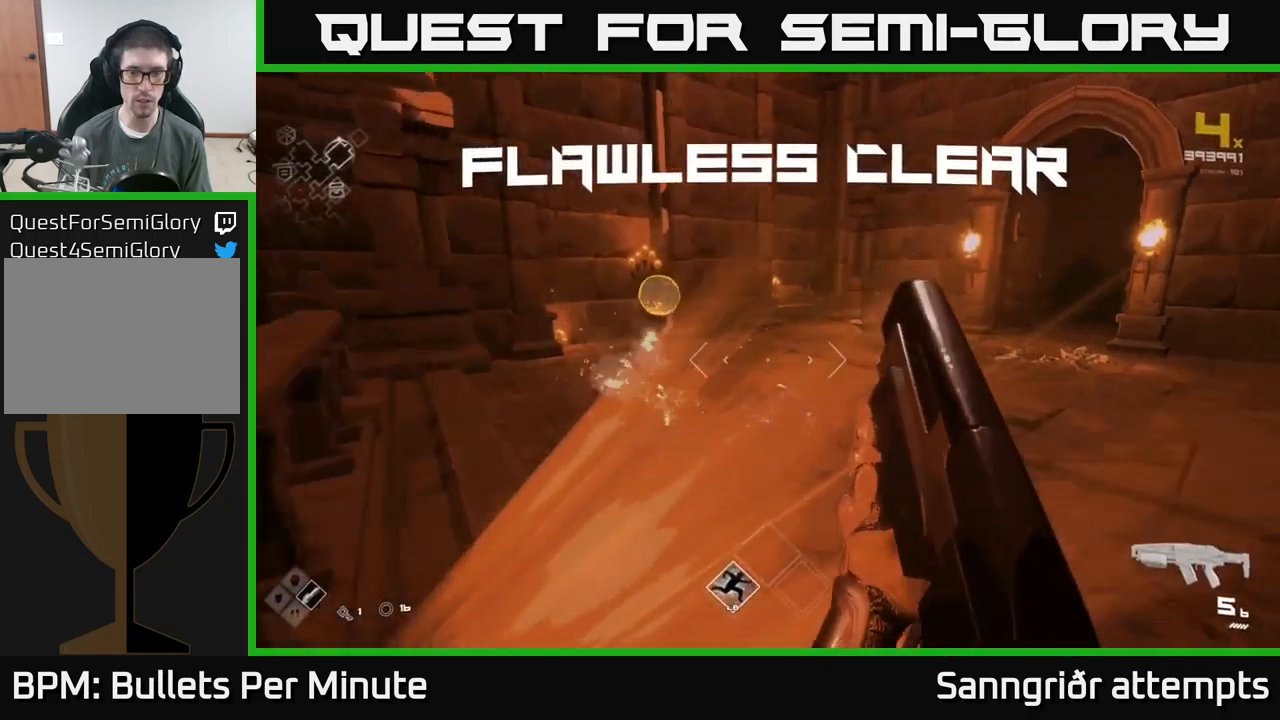
{"buttons": [], "left_stick": "up-right", "right_stick": "center", "events": [[117, "R2", "down"], [133, "left_stick", "up-left"], [167, "R2", "up"], [250, "right_stick", "right"], [350, "left_stick", "up-right"], [433, "right_stick", "center"]]}
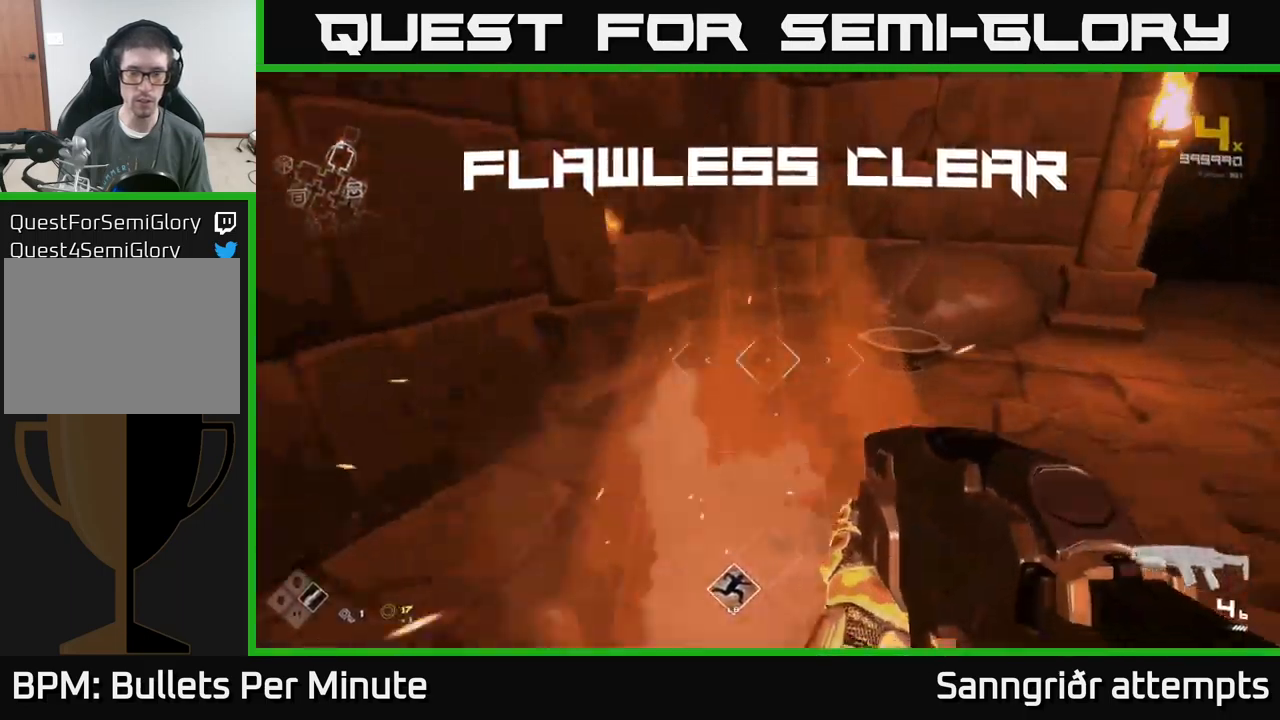
{"buttons": ["R1"], "left_stick": "center", "right_stick": "center", "events": [[133, "X", "down"], [150, "left_stick", "center"], [250, "X", "up"], [433, "R1", "down"]]}
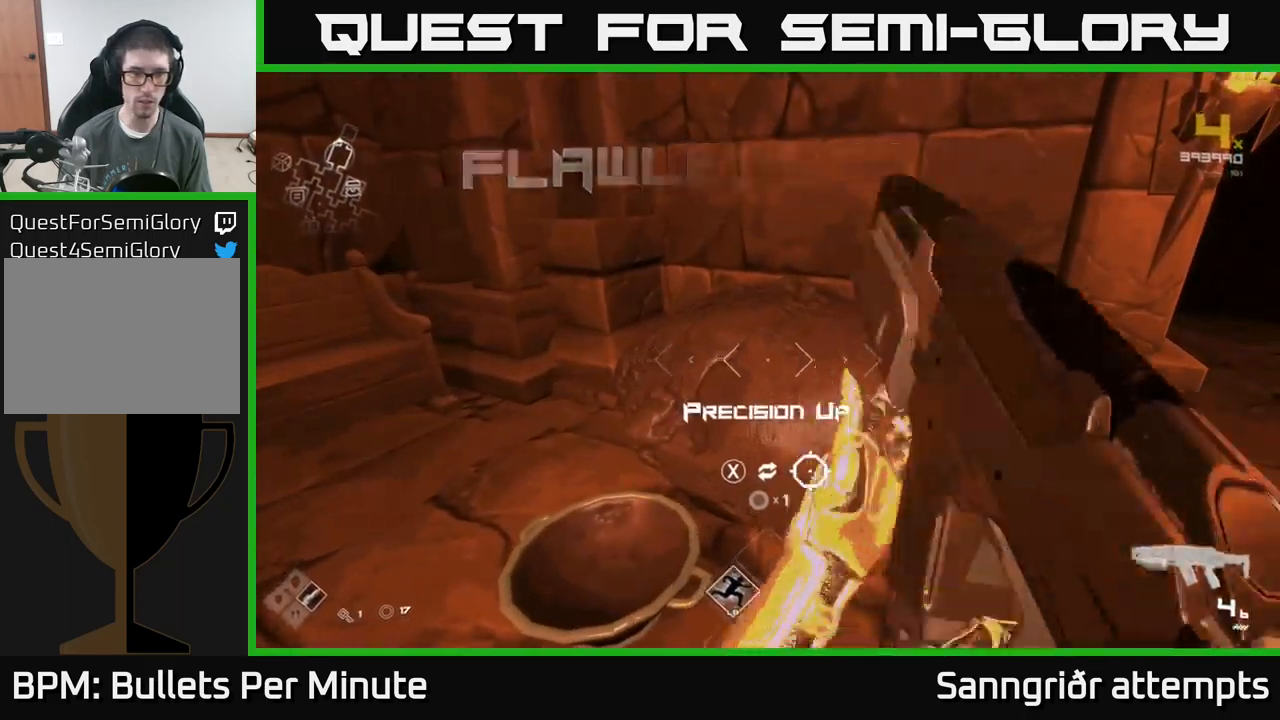
{"buttons": [], "left_stick": "up", "right_stick": "center", "events": [[33, "R1", "up"], [167, "left_stick", "down-left"], [233, "R1", "down"], [300, "left_stick", "center"], [333, "R1", "up"], [500, "left_stick", "up"]]}
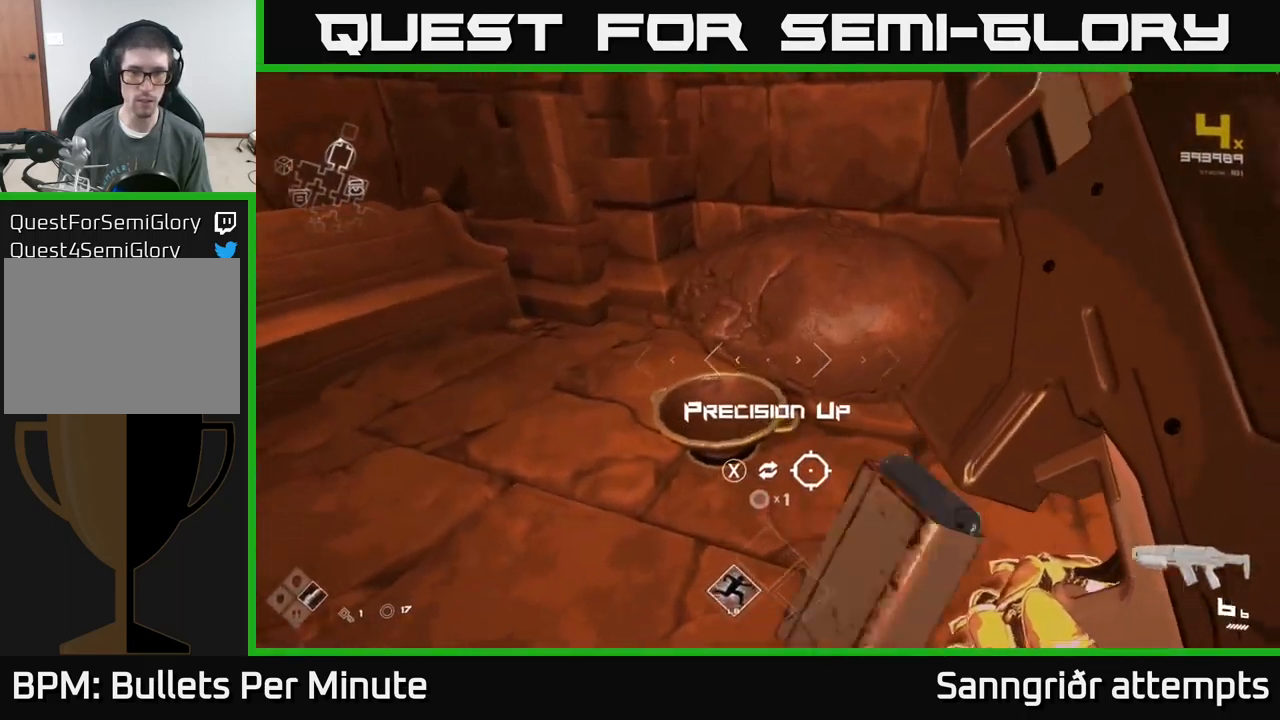
{"buttons": [], "left_stick": "down-left", "right_stick": "center", "events": [[33, "R1", "down"], [133, "R1", "up"], [150, "left_stick", "center"], [333, "X", "down"], [383, "left_stick", "down-left"], [417, "X", "up"]]}
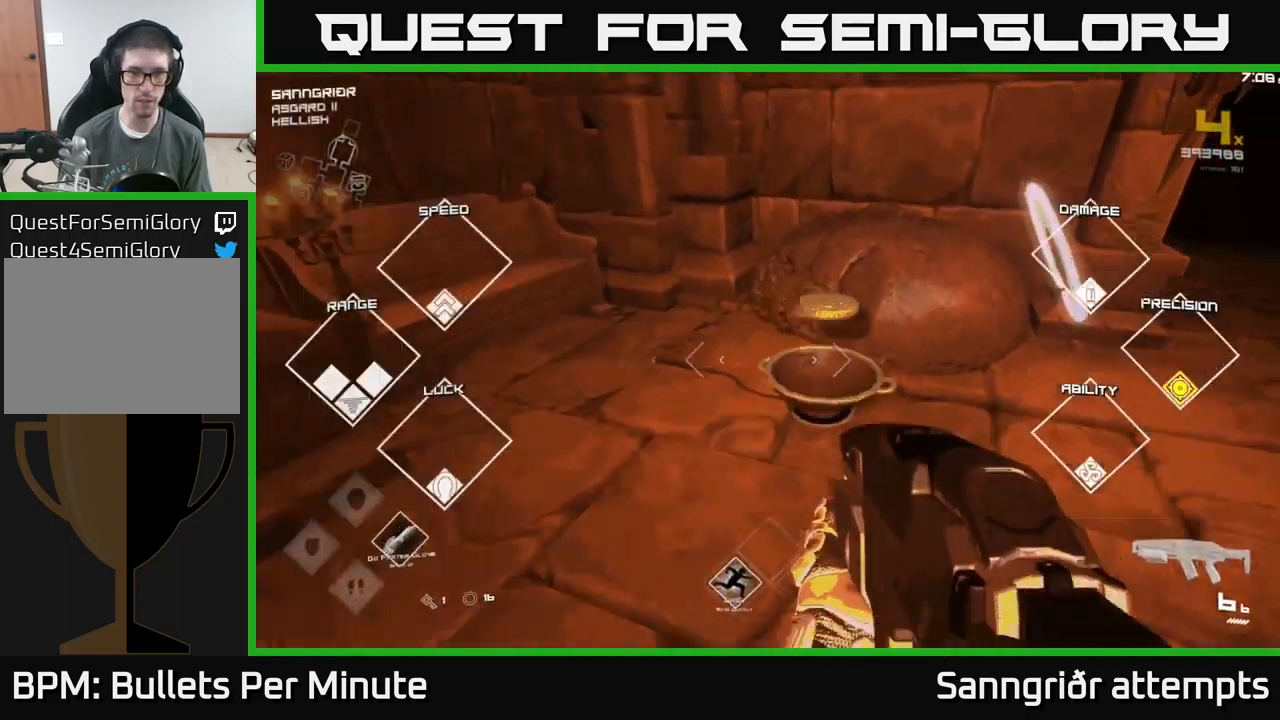
{"buttons": [], "left_stick": "right", "right_stick": "right", "events": [[67, "right_stick", "right"], [183, "left_stick", "down"], [283, "left_stick", "down-right"], [417, "left_stick", "right"]]}
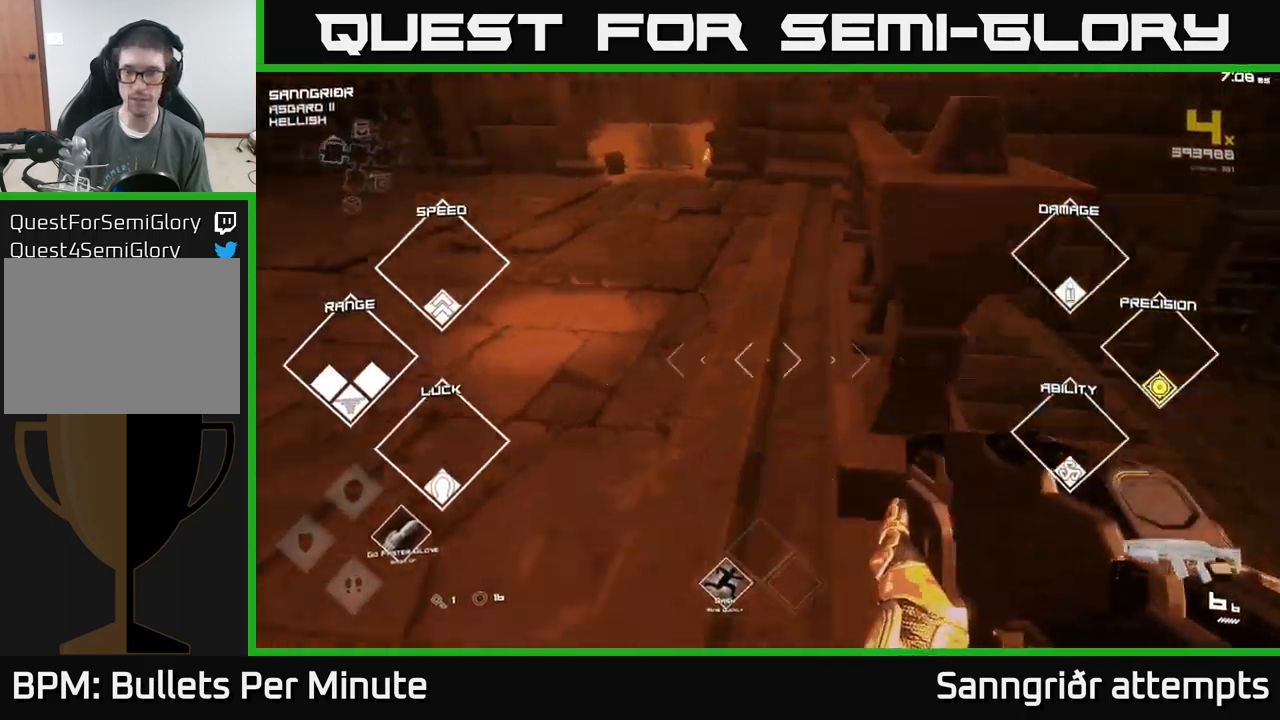
{"buttons": [], "left_stick": "center", "right_stick": "left", "events": [[83, "right_stick", "center"], [250, "left_stick", "up-right"], [350, "right_stick", "left"], [467, "left_stick", "center"]]}
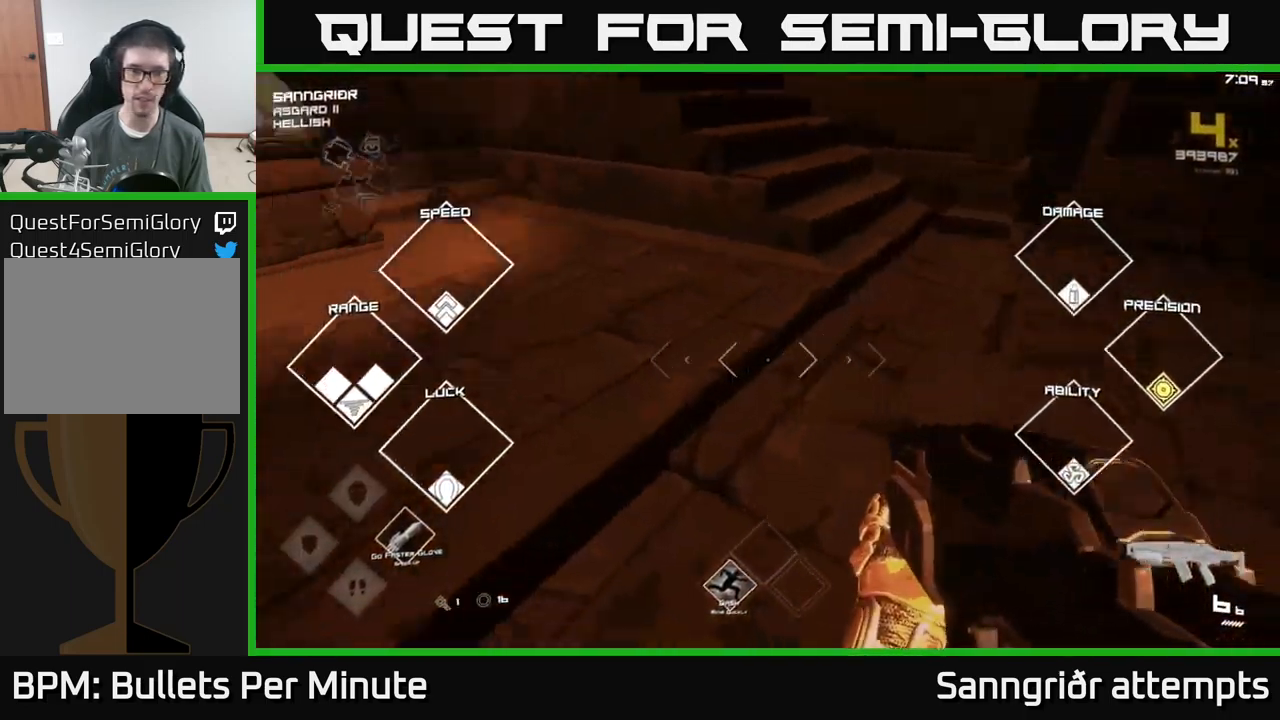
{"buttons": [], "left_stick": "down-left", "right_stick": "center", "events": [[67, "left_stick", "up"], [317, "right_stick", "center"], [400, "X", "down"], [500, "X", "up"], [500, "left_stick", "down-left"]]}
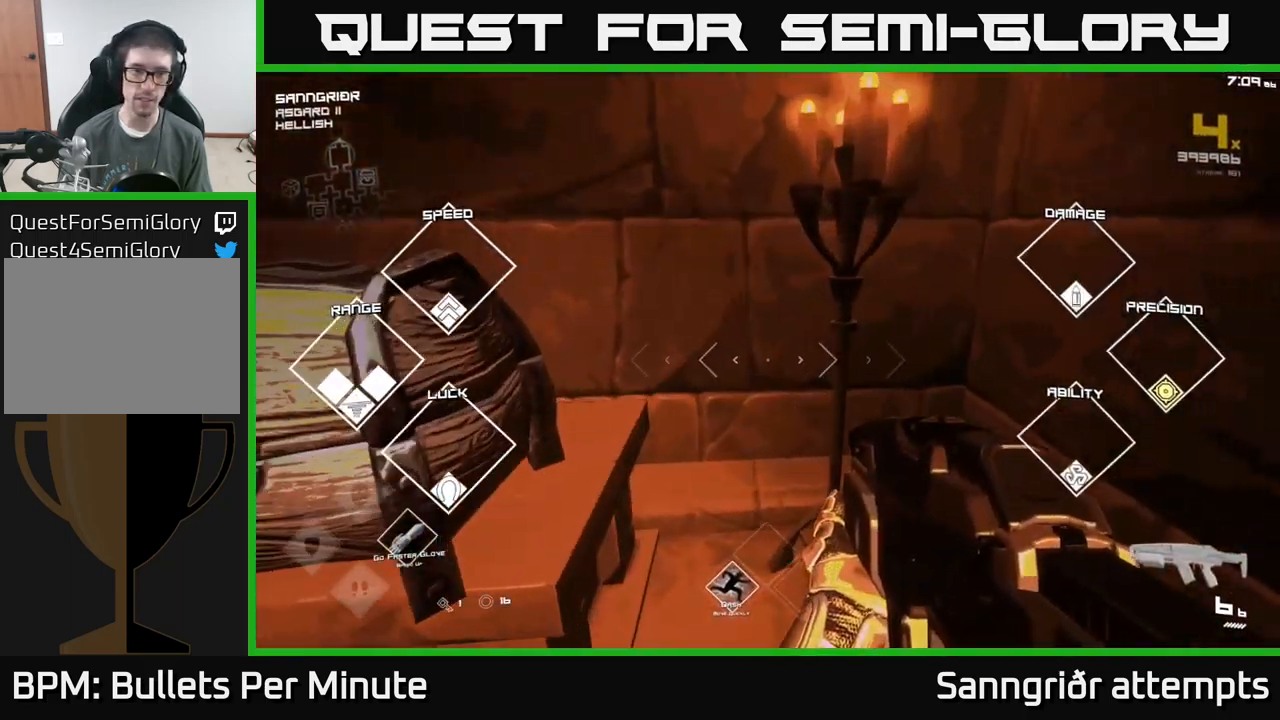
{"buttons": [], "left_stick": "up", "right_stick": "center", "events": [[183, "left_stick", "center"], [233, "X", "down"], [333, "X", "up"], [417, "left_stick", "up"]]}
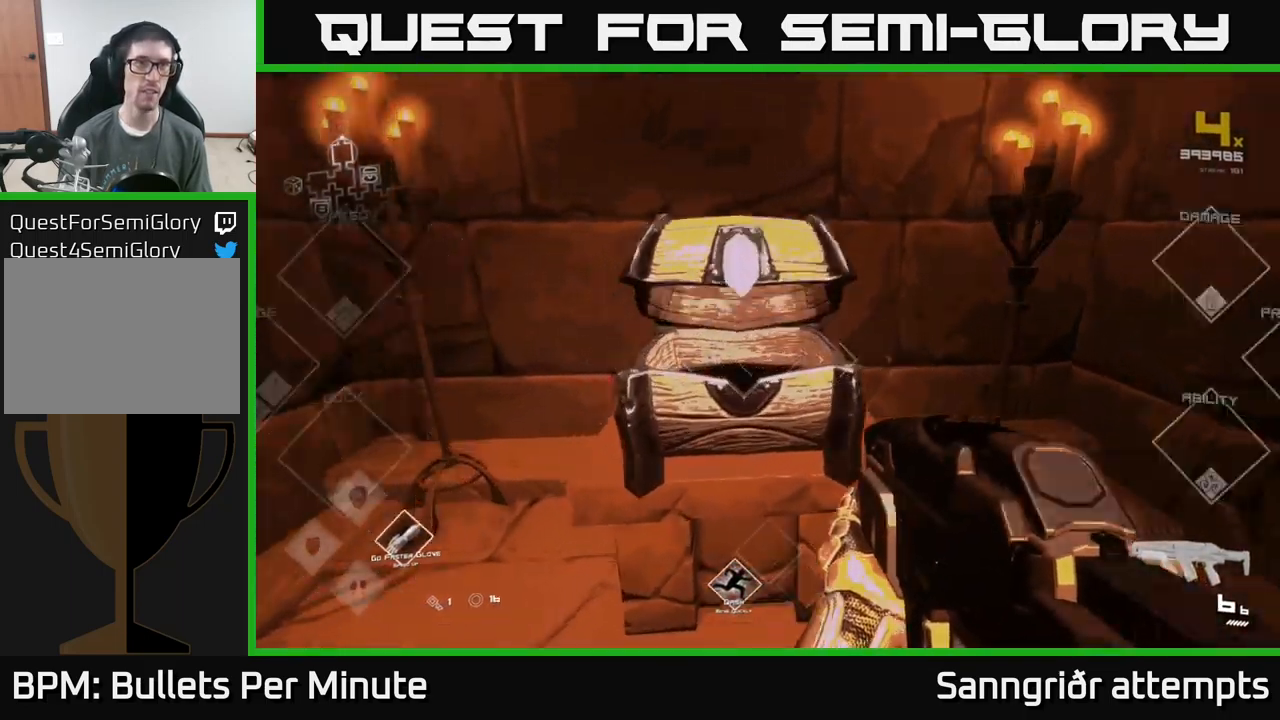
{"buttons": [], "left_stick": "down", "right_stick": "center", "events": [[17, "left_stick", "center"], [300, "left_stick", "up"], [500, "left_stick", "down"]]}
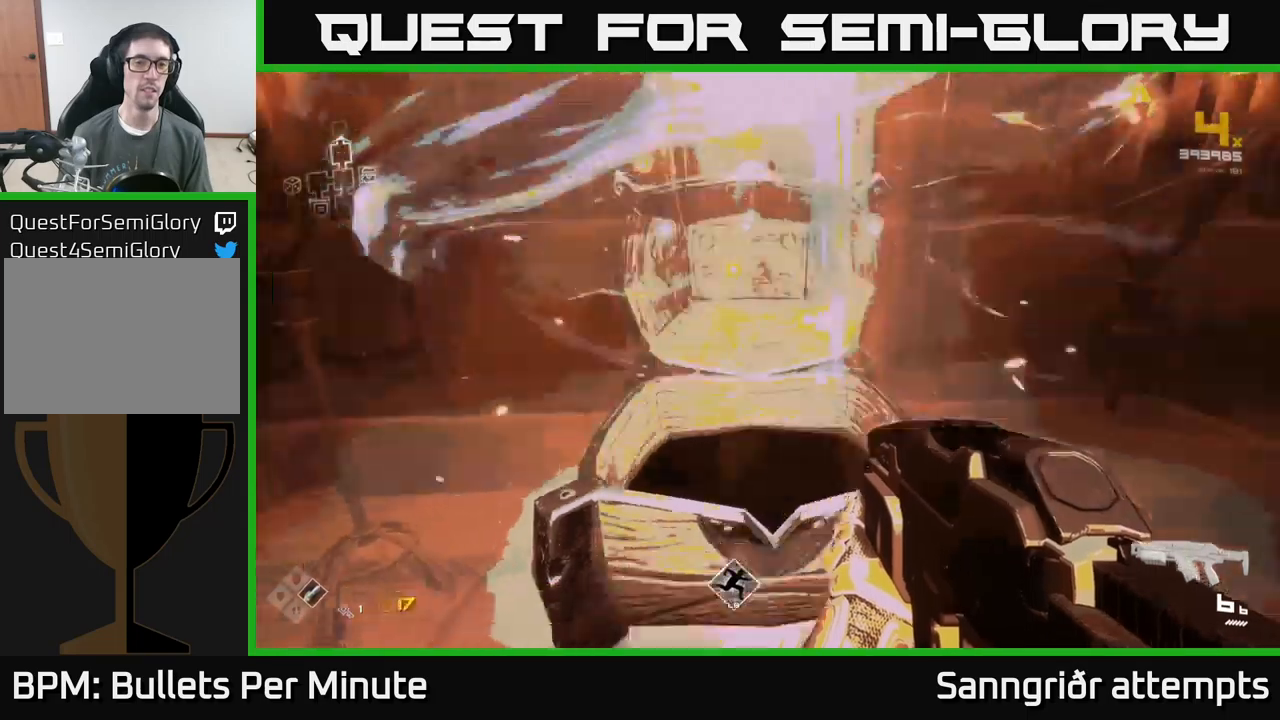
{"buttons": [], "left_stick": "right", "right_stick": "left", "events": [[167, "right_stick", "right"], [184, "left_stick", "down-right"], [300, "right_stick", "center"], [434, "left_stick", "right"], [450, "right_stick", "left"]]}
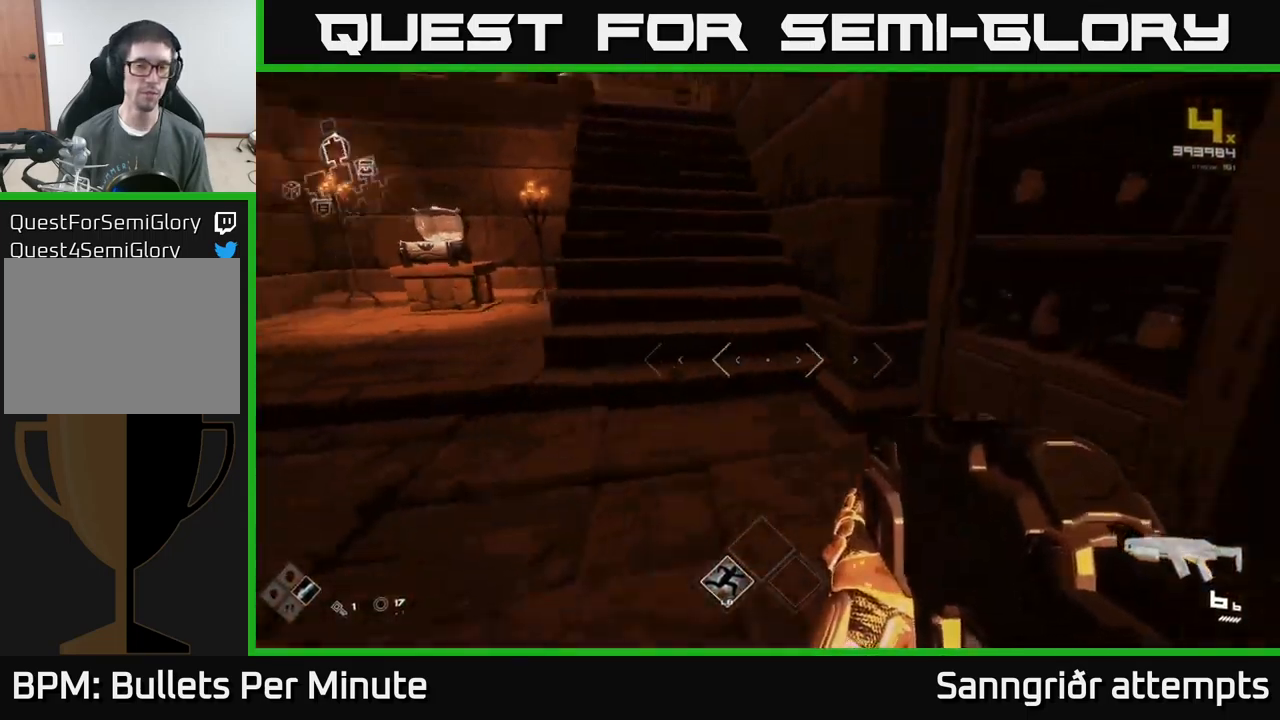
{"buttons": [], "left_stick": "center", "right_stick": "center", "events": [[17, "left_stick", "up-right"], [234, "left_stick", "right"], [334, "left_stick", "center"], [450, "right_stick", "center"]]}
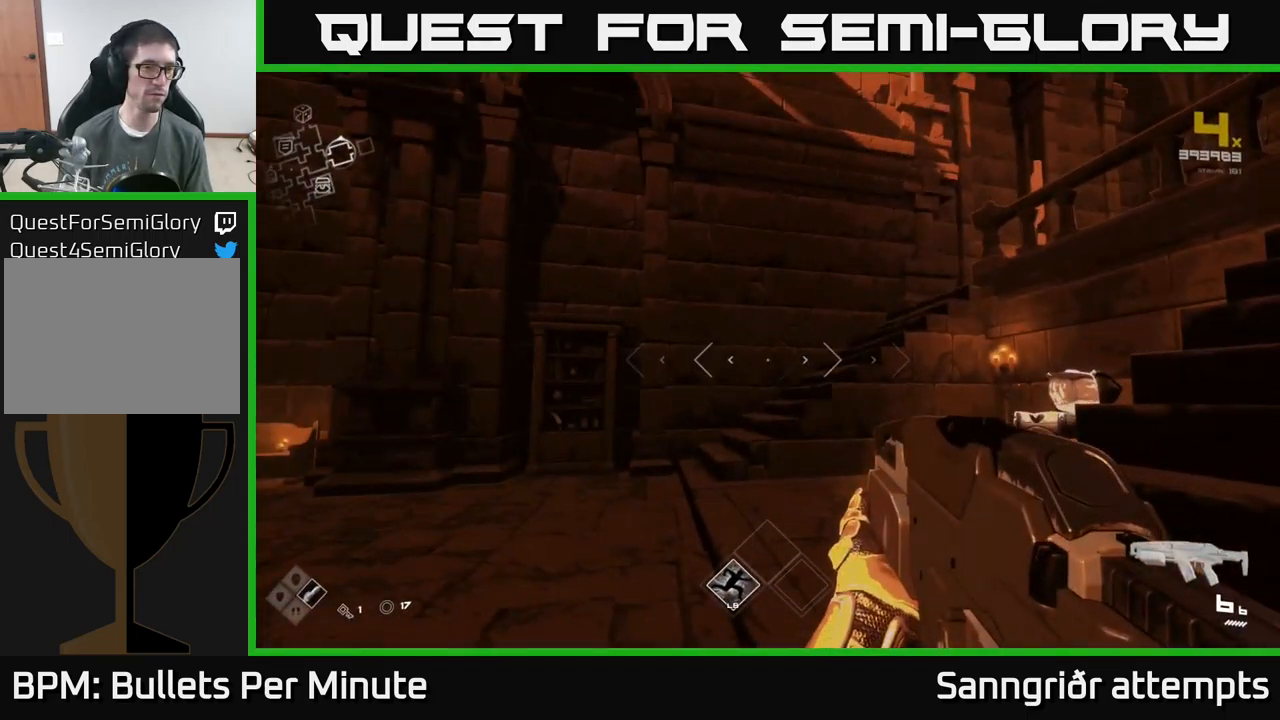
{"buttons": [], "left_stick": "up-right", "right_stick": "center", "events": [[150, "left_stick", "up-right"], [217, "right_stick", "right"], [500, "right_stick", "center"]]}
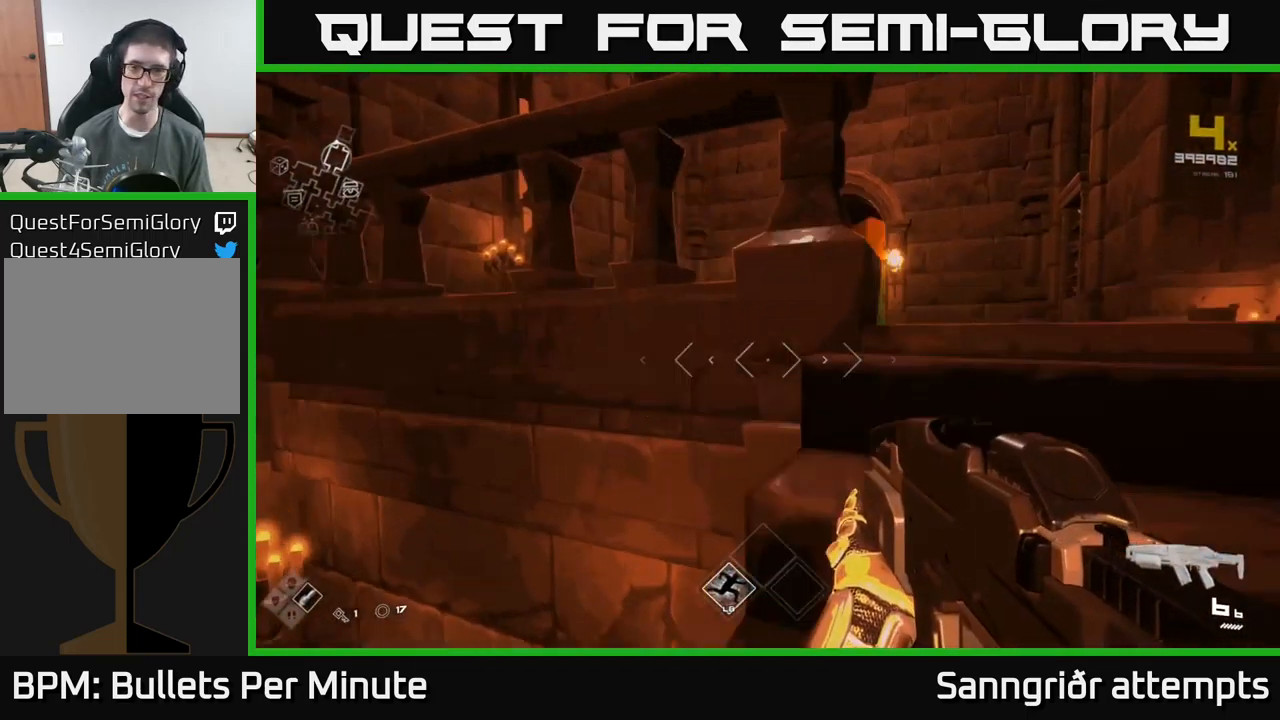
{"buttons": [], "left_stick": "up", "right_stick": "center", "events": [[117, "left_stick", "up"], [234, "left_stick", "up-left"], [334, "right_stick", "right"], [434, "left_stick", "up"], [467, "right_stick", "center"]]}
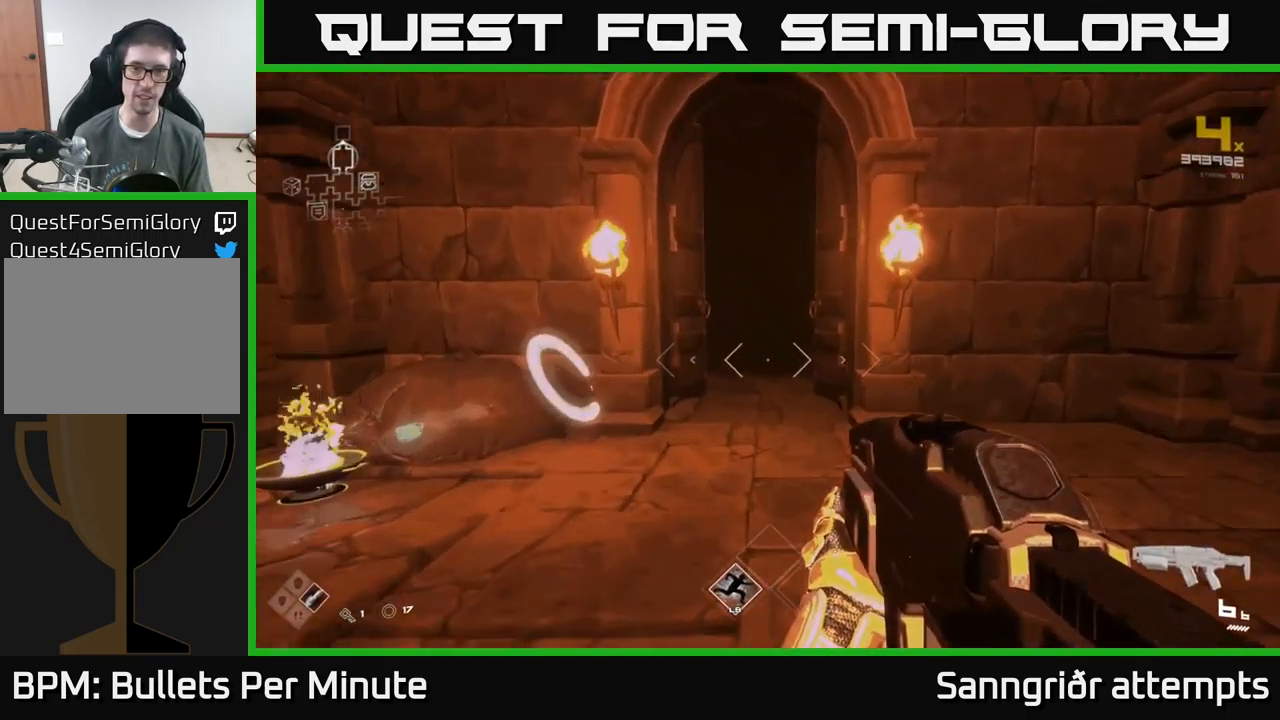
{"buttons": [], "left_stick": "up", "right_stick": "center", "events": []}
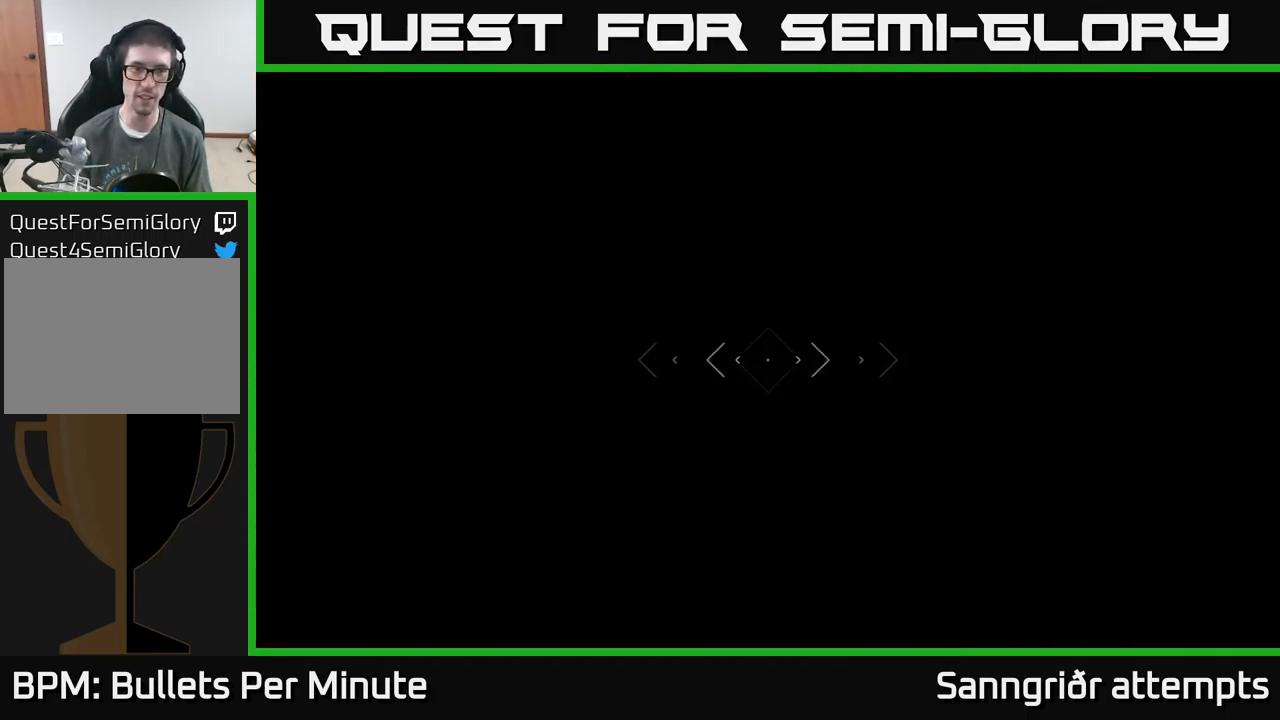
{"buttons": [], "left_stick": "up", "right_stick": "center", "events": [[200, "left_stick", "center"], [450, "left_stick", "up"]]}
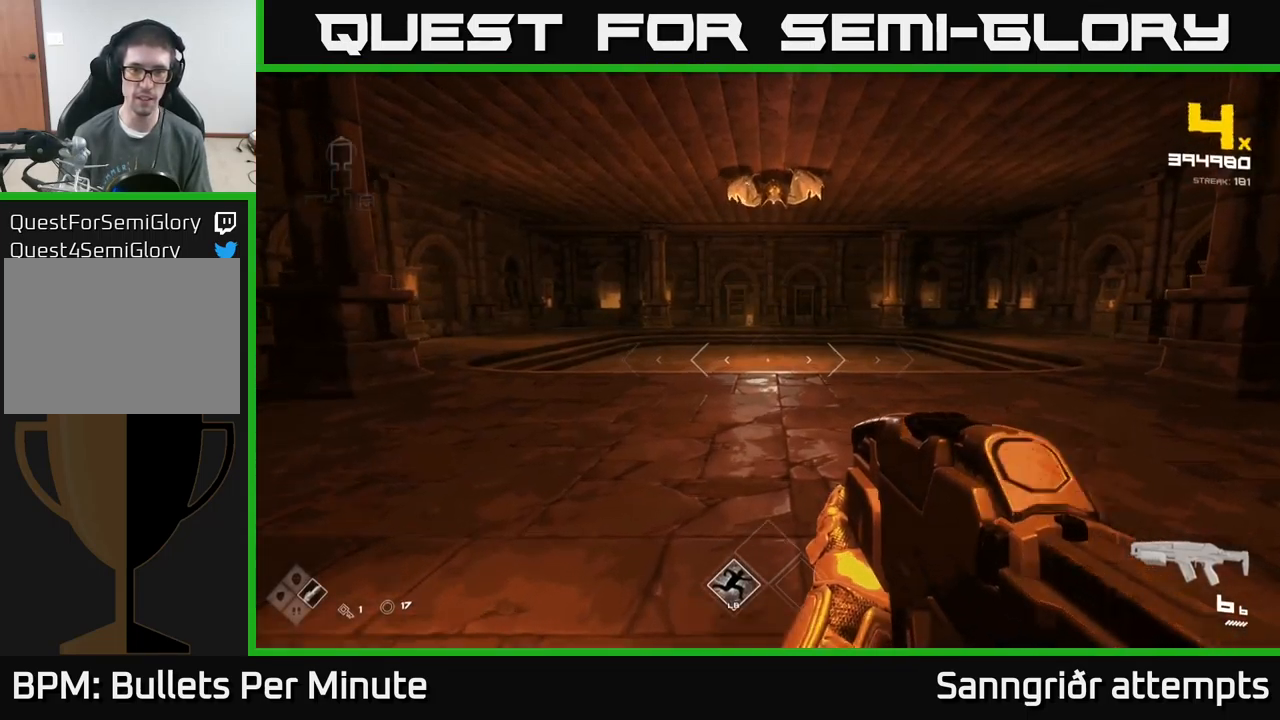
{"buttons": ["R2"], "left_stick": "up", "right_stick": "center", "events": [[150, "right_stick", "up"], [350, "right_stick", "center"], [450, "R2", "down"]]}
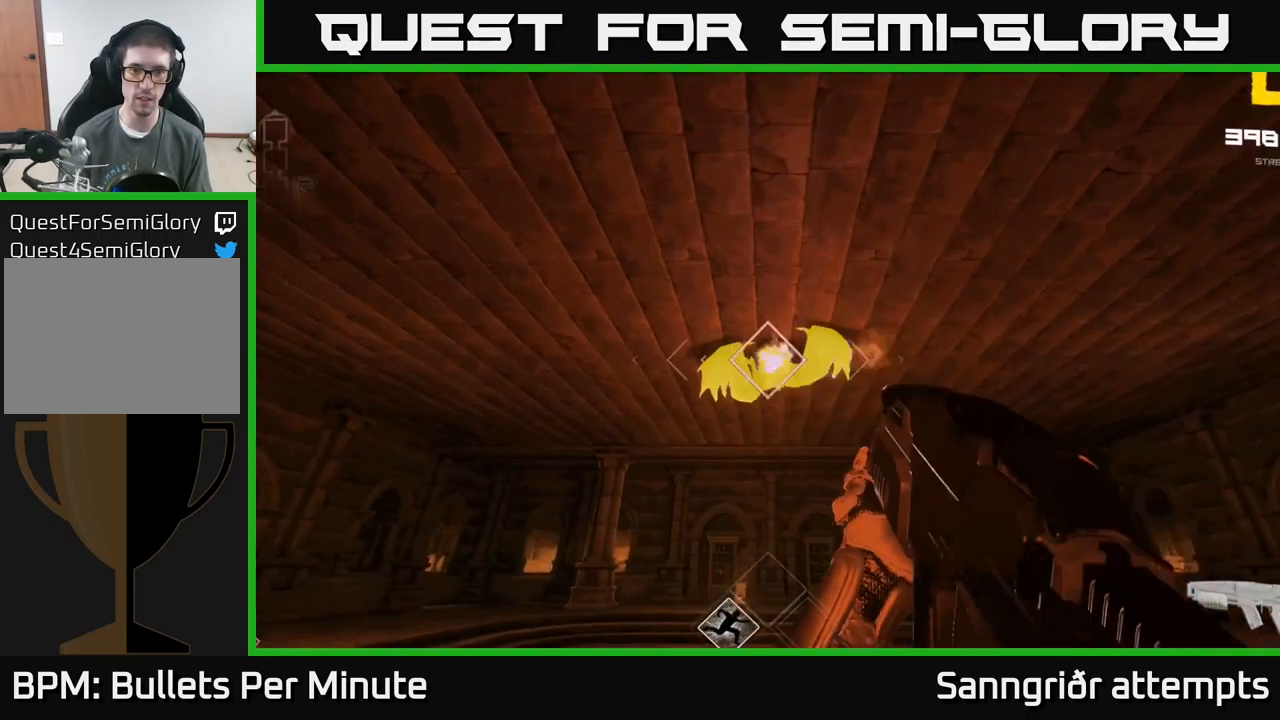
{"buttons": [], "left_stick": "center", "right_stick": "center", "events": [[84, "R2", "up"], [84, "left_stick", "center"], [267, "R2", "down"], [367, "R2", "up"]]}
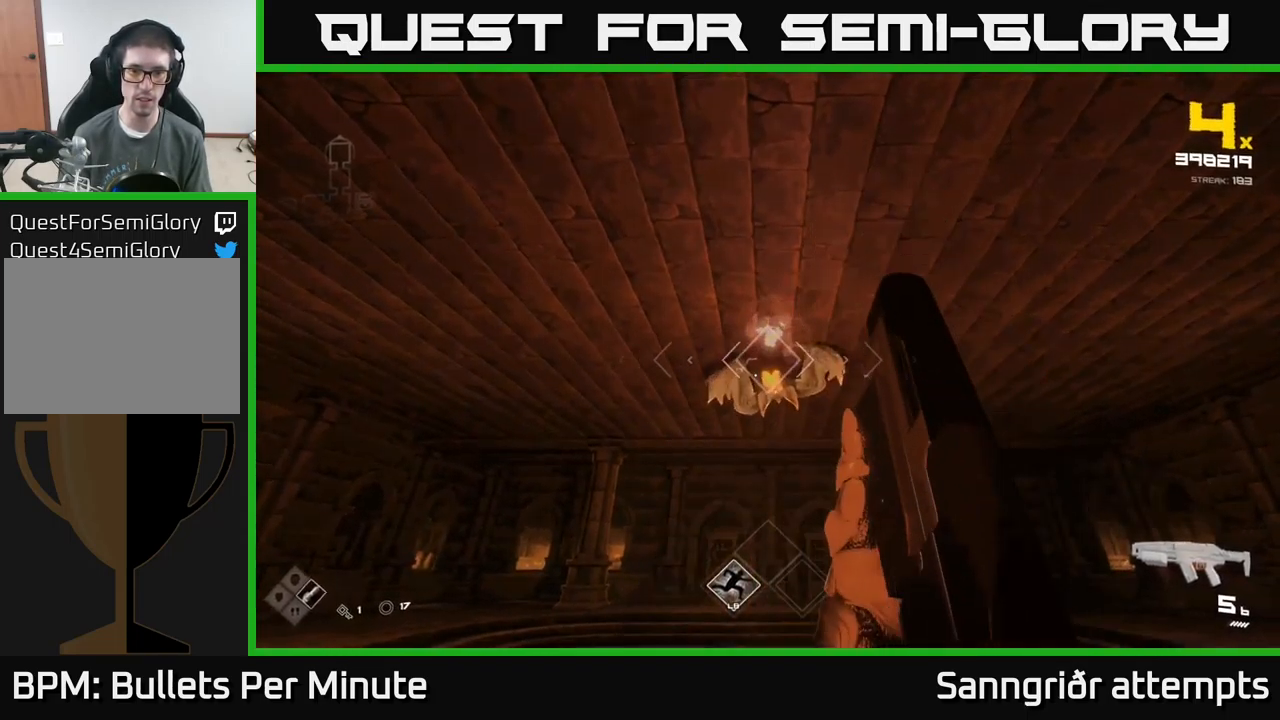
{"buttons": ["R2"], "left_stick": "up", "right_stick": "center", "events": [[17, "left_stick", "up"], [84, "R2", "down"], [134, "left_stick", "center"], [150, "R2", "up"], [434, "left_stick", "up"], [484, "R2", "down"]]}
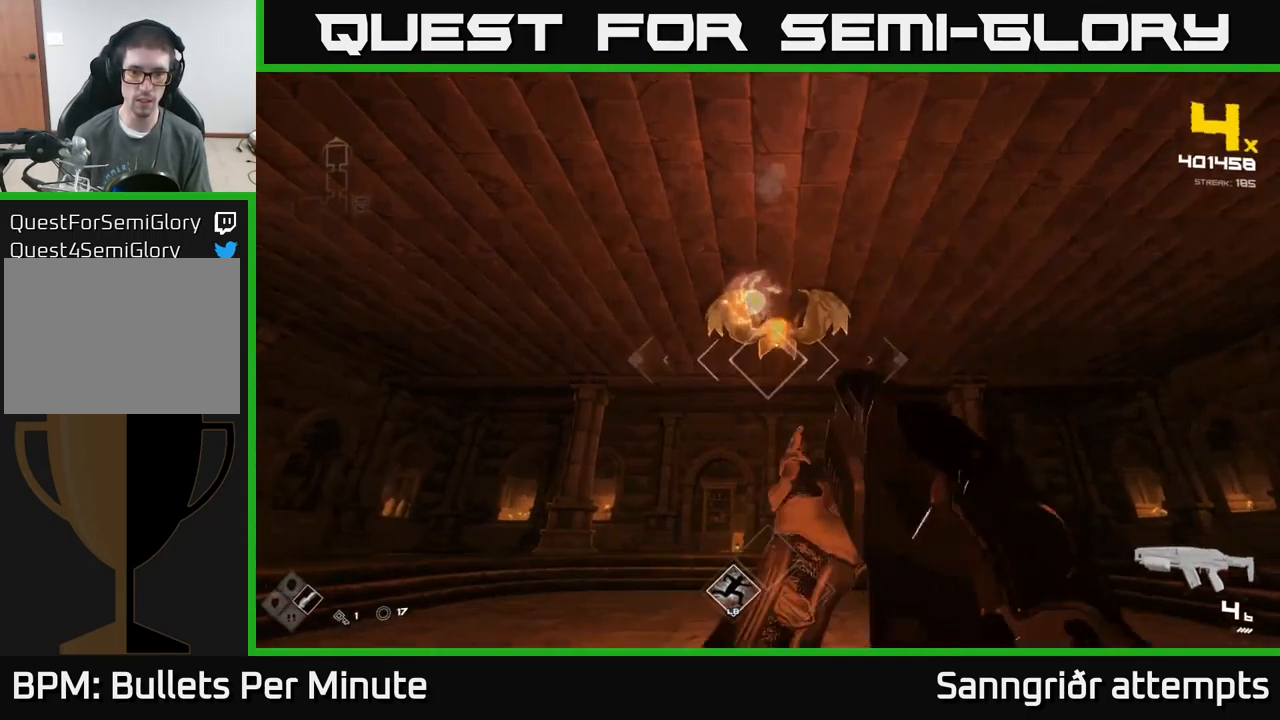
{"buttons": [], "left_stick": "center", "right_stick": "center", "events": [[50, "left_stick", "center"], [84, "R2", "up"], [300, "R2", "down"], [334, "left_stick", "up"], [400, "R2", "up"], [400, "left_stick", "center"]]}
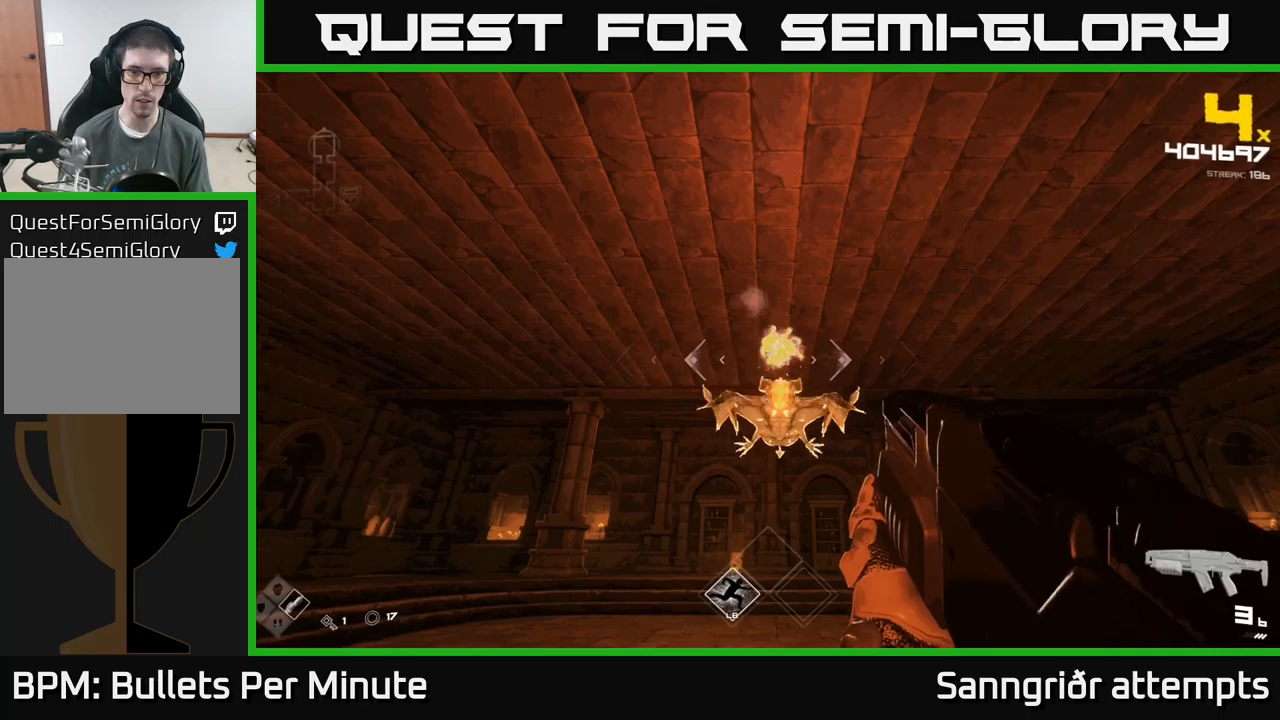
{"buttons": [], "left_stick": "left", "right_stick": "down-right", "events": [[183, "R2", "down"], [266, "R2", "up"], [350, "right_stick", "down-right"], [383, "left_stick", "left"]]}
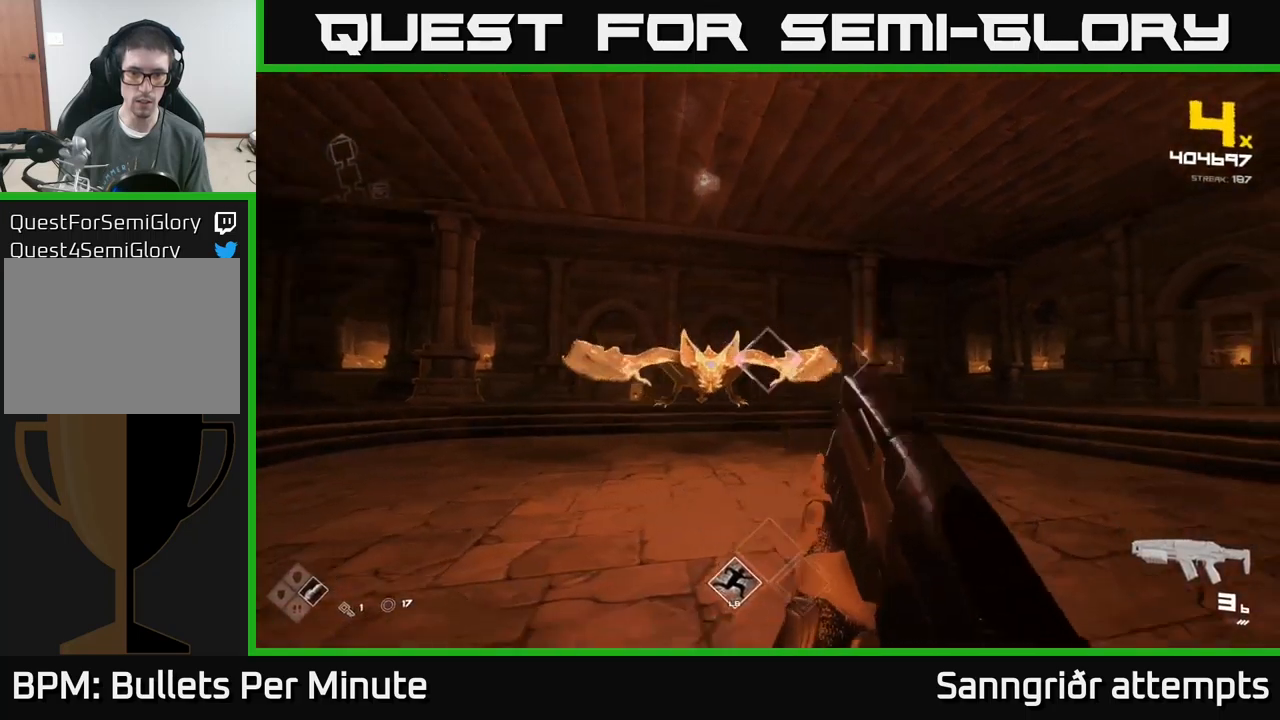
{"buttons": [], "left_stick": "center", "right_stick": "center", "events": [[50, "right_stick", "center"], [116, "L1", "down"], [183, "right_stick", "right"], [233, "L1", "up"], [316, "left_stick", "center"], [400, "right_stick", "center"]]}
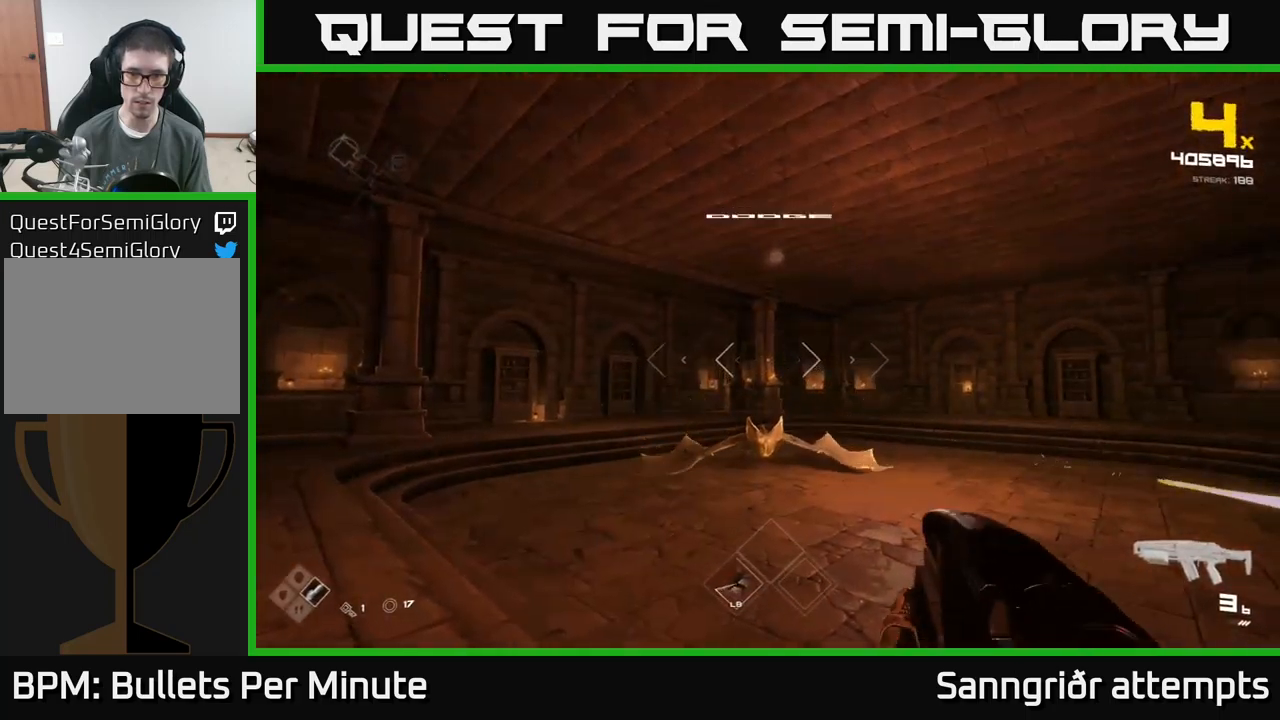
{"buttons": [], "left_stick": "center", "right_stick": "up-left", "events": [[16, "left_stick", "up"], [116, "right_stick", "down"], [200, "R2", "down"], [216, "right_stick", "center"], [266, "left_stick", "center"], [300, "R2", "up"], [433, "right_stick", "up-left"]]}
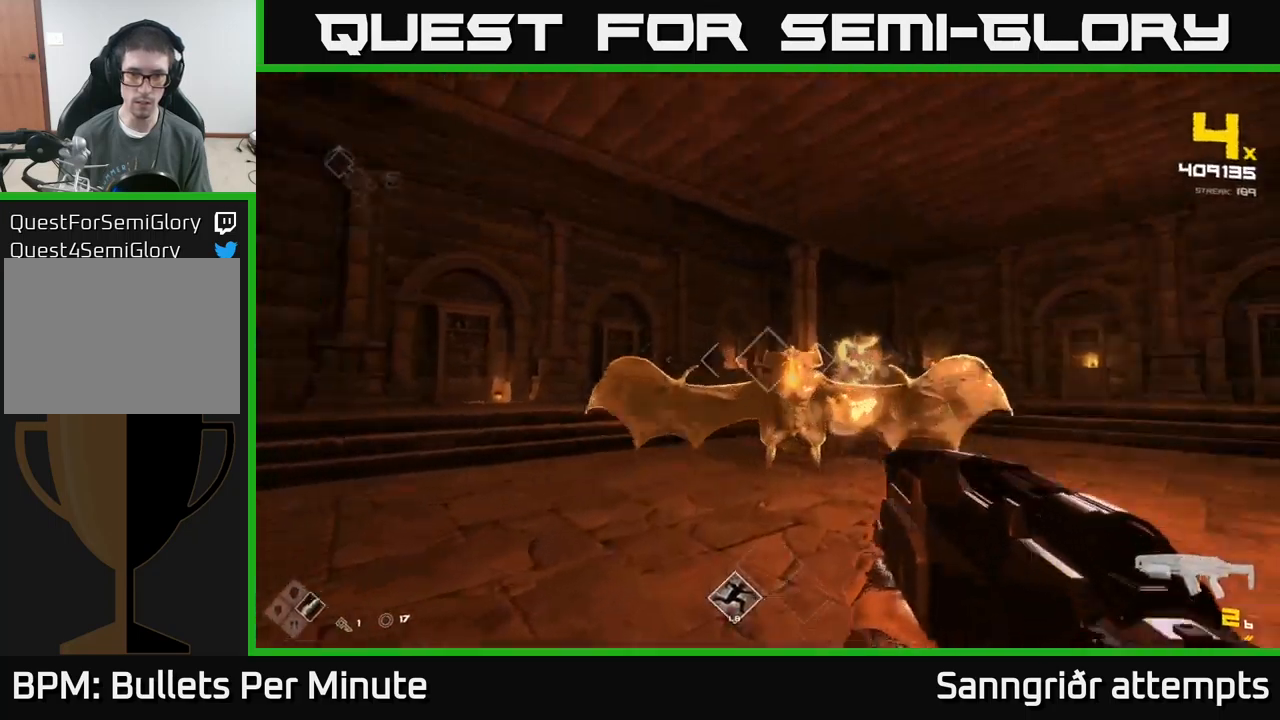
{"buttons": [], "left_stick": "down-right", "right_stick": "center", "events": [[16, "R2", "down"], [33, "right_stick", "center"], [116, "R2", "up"], [116, "left_stick", "right"], [216, "left_stick", "center"], [333, "R2", "down"], [400, "left_stick", "down-right"], [466, "R2", "up"]]}
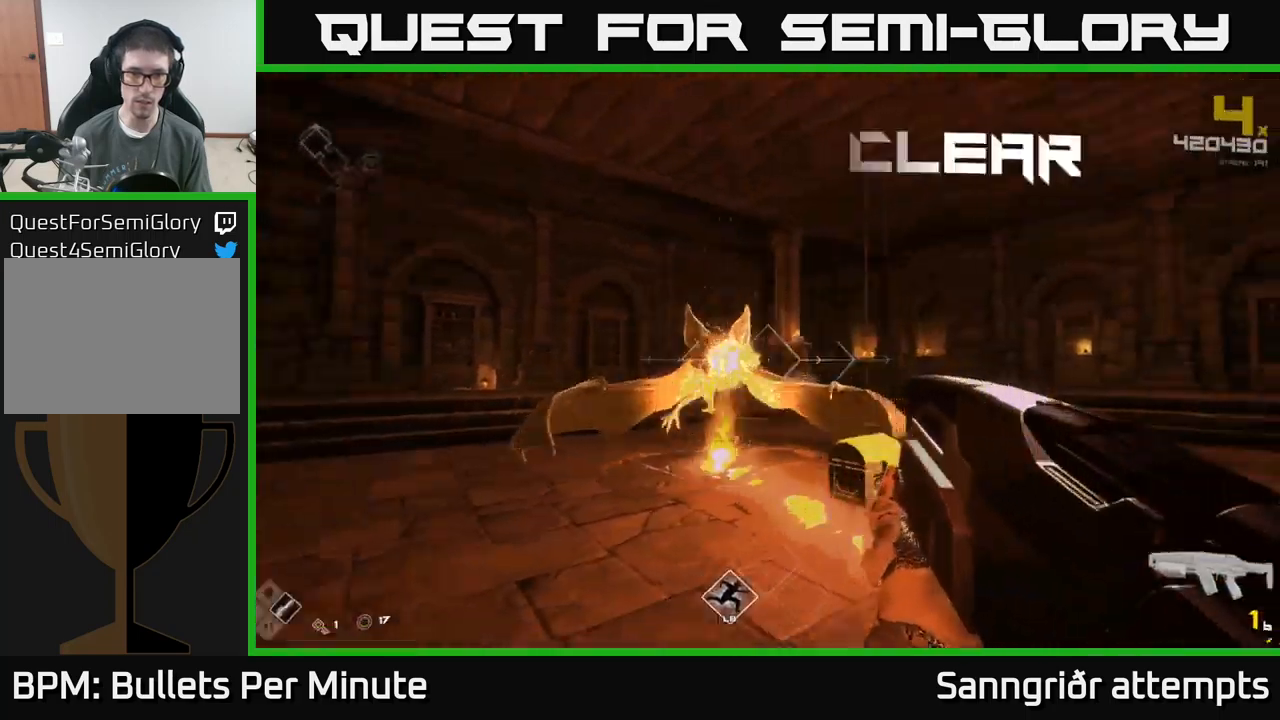
{"buttons": [], "left_stick": "up-right", "right_stick": "down-left", "events": [[33, "left_stick", "center"], [133, "right_stick", "left"], [150, "left_stick", "right"], [216, "R2", "down"], [250, "right_stick", "center"], [283, "R2", "up"], [400, "left_stick", "up-right"], [450, "right_stick", "down-left"]]}
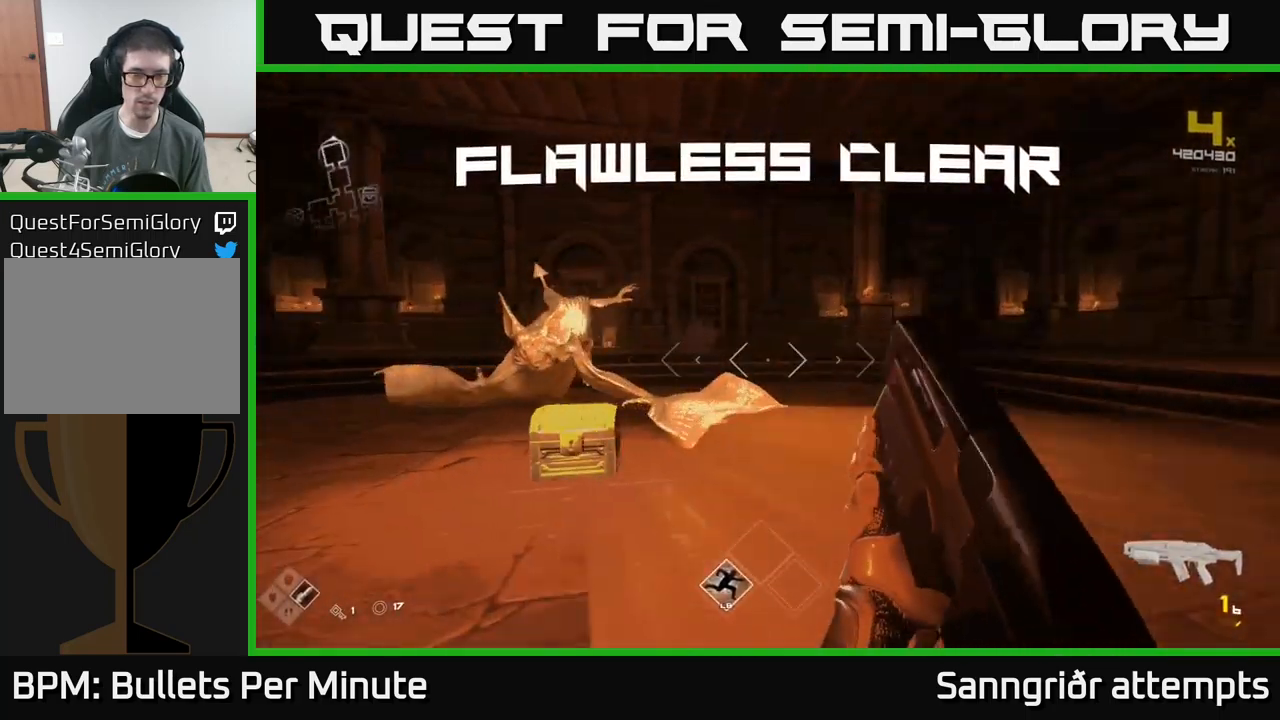
{"buttons": [], "left_stick": "up-left", "right_stick": "center", "events": [[66, "R1", "down"], [133, "left_stick", "center"], [183, "R1", "up"], [216, "right_stick", "center"], [350, "R1", "down"], [416, "left_stick", "up-left"], [500, "R1", "up"]]}